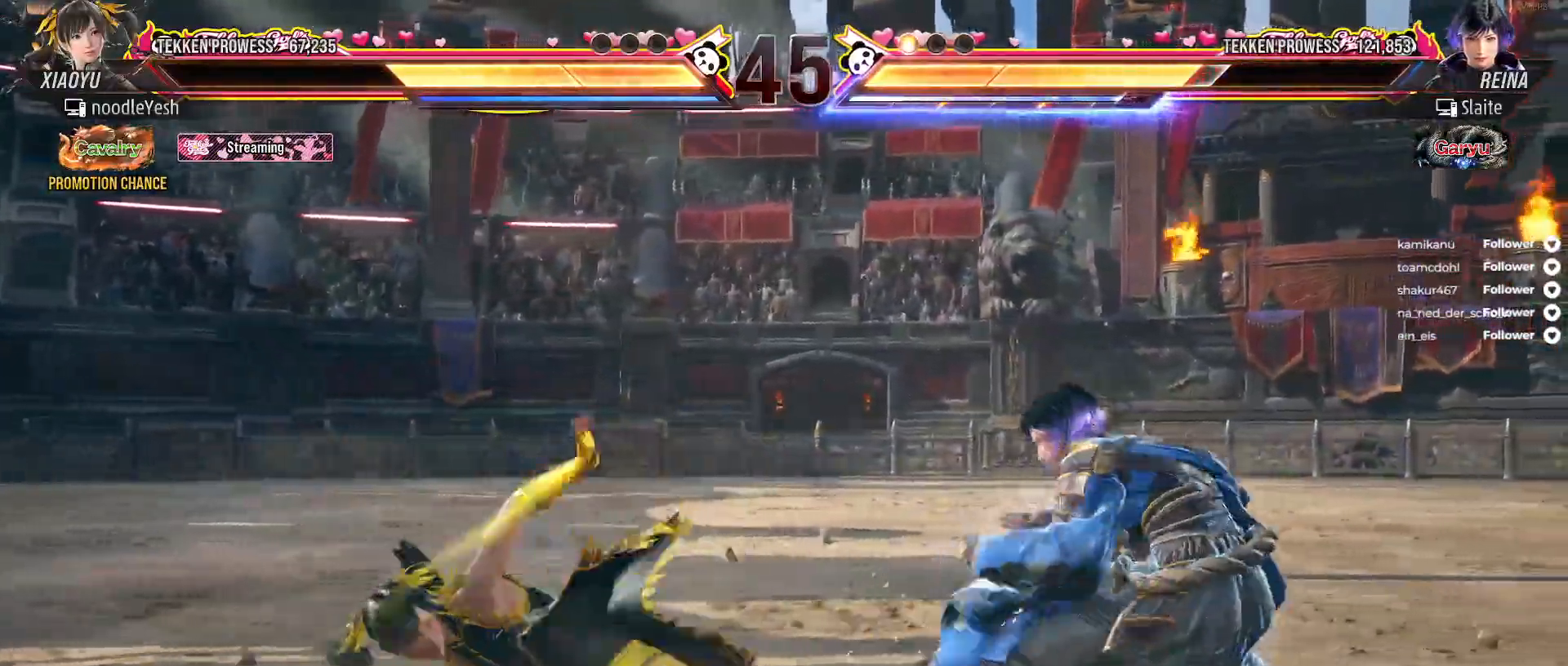
Gameplay with a controller (Xbox layout); each line is a JSON object with the inputs held at the frame after it. "events" lists button and stick changes between this image and that frame as [ms after this image, input, new state], when the widget could be followed in between. Not read: left_stick.
{"buttons": [], "right_stick": "center", "events": [[67, "DPAD_RIGHT", "down"], [150, "DPAD_RIGHT", "up"], [233, "DPAD_RIGHT", "down"], [300, "DPAD_RIGHT", "up"], [383, "DPAD_RIGHT", "down"], [450, "DPAD_RIGHT", "up"]]}
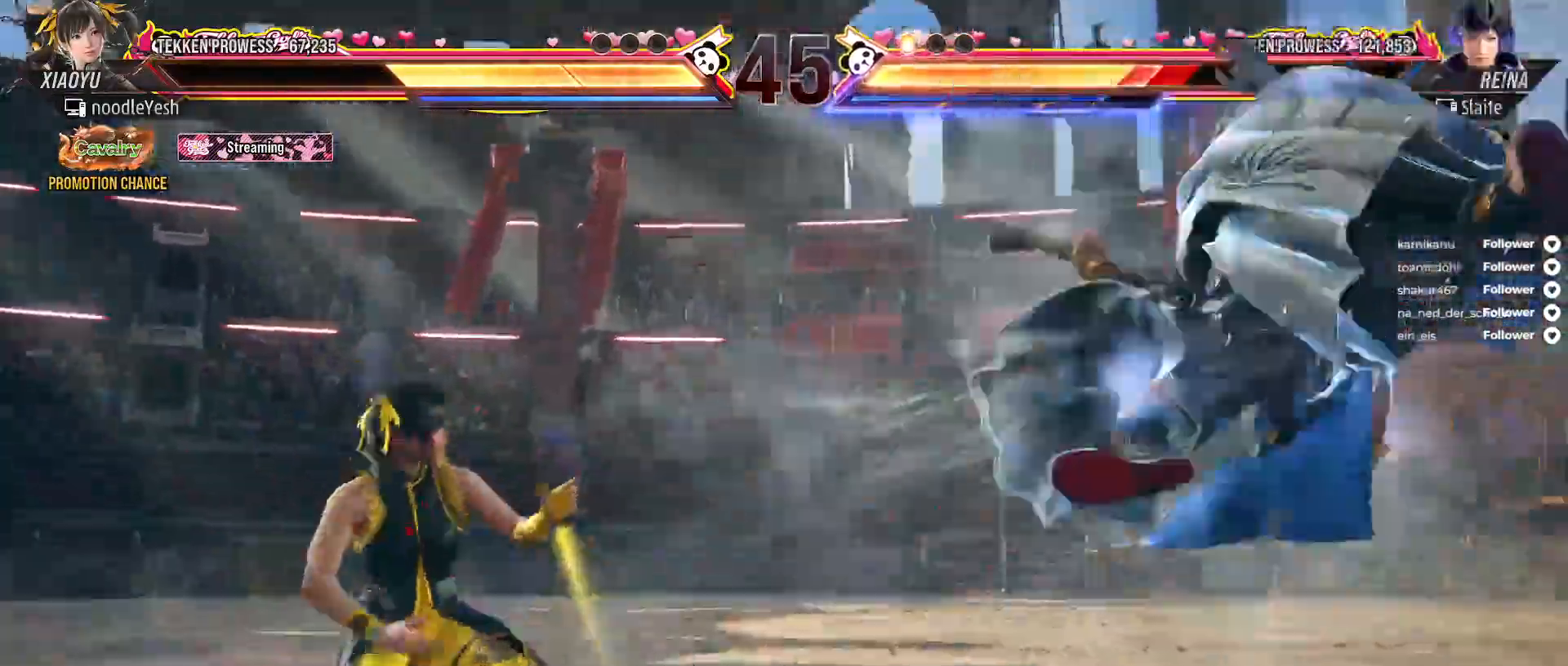
{"buttons": ["DPAD_LEFT"], "right_stick": "center", "events": [[50, "DPAD_RIGHT", "down"], [283, "DPAD_RIGHT", "up"], [317, "DPAD_LEFT", "down"], [350, "A", "down"], [467, "A", "up"]]}
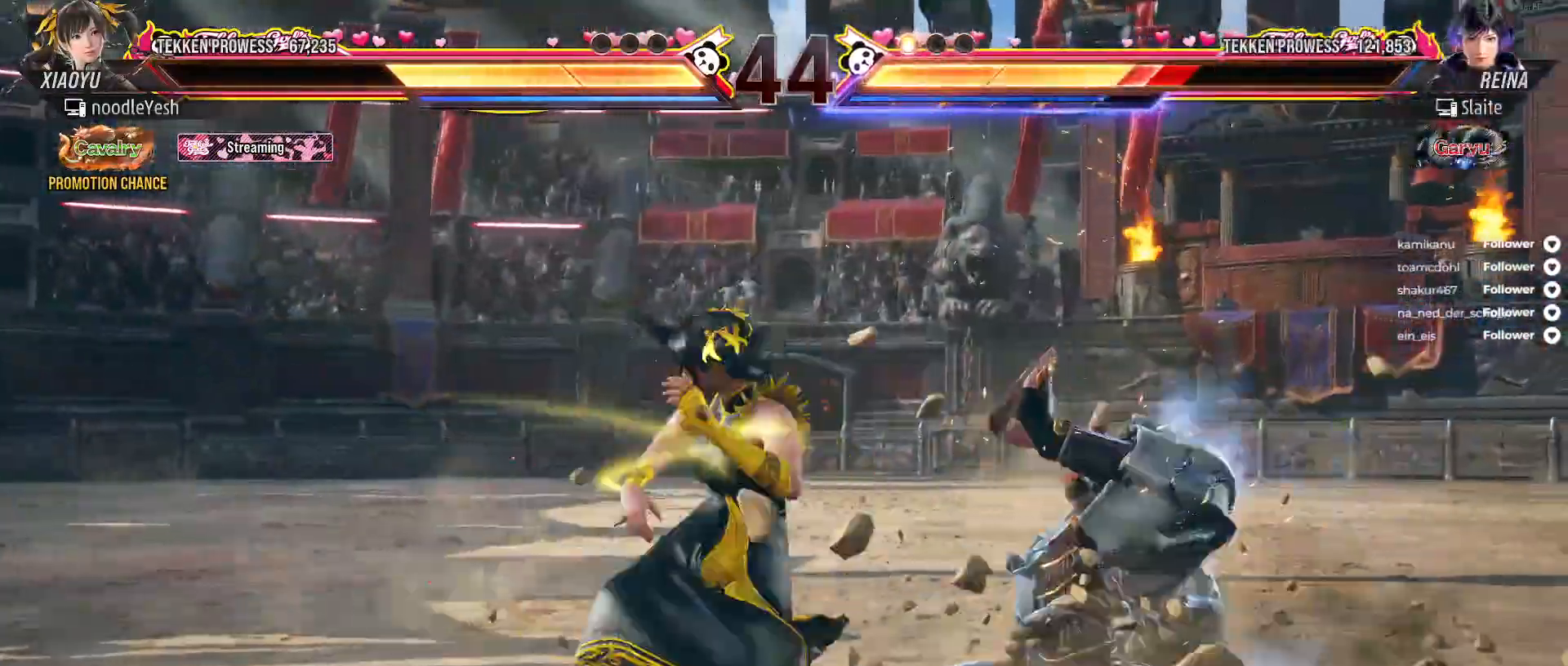
{"buttons": ["Y"], "right_stick": "center", "events": [[50, "DPAD_LEFT", "up"], [450, "Y", "down"]]}
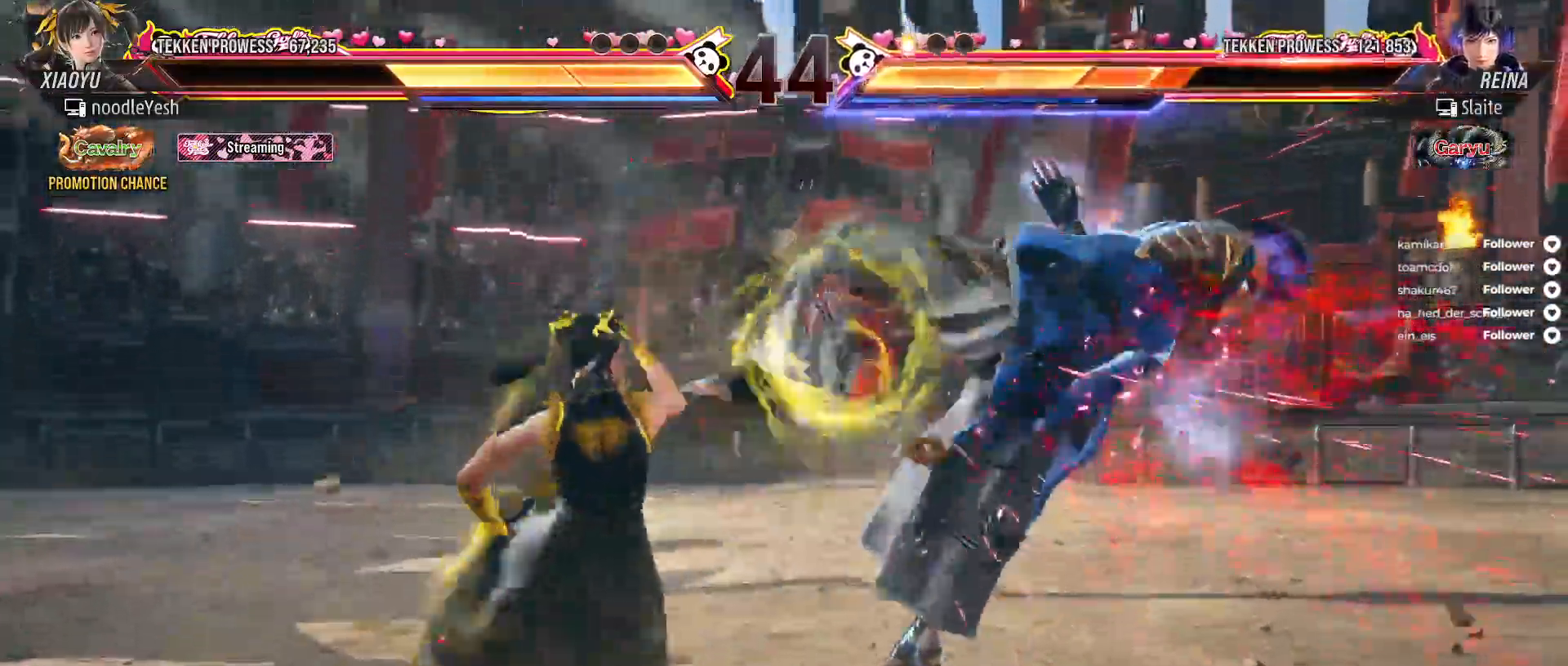
{"buttons": ["DPAD_RIGHT"], "right_stick": "center", "events": [[50, "Y", "up"], [133, "X", "down"], [217, "X", "up"], [500, "DPAD_RIGHT", "down"]]}
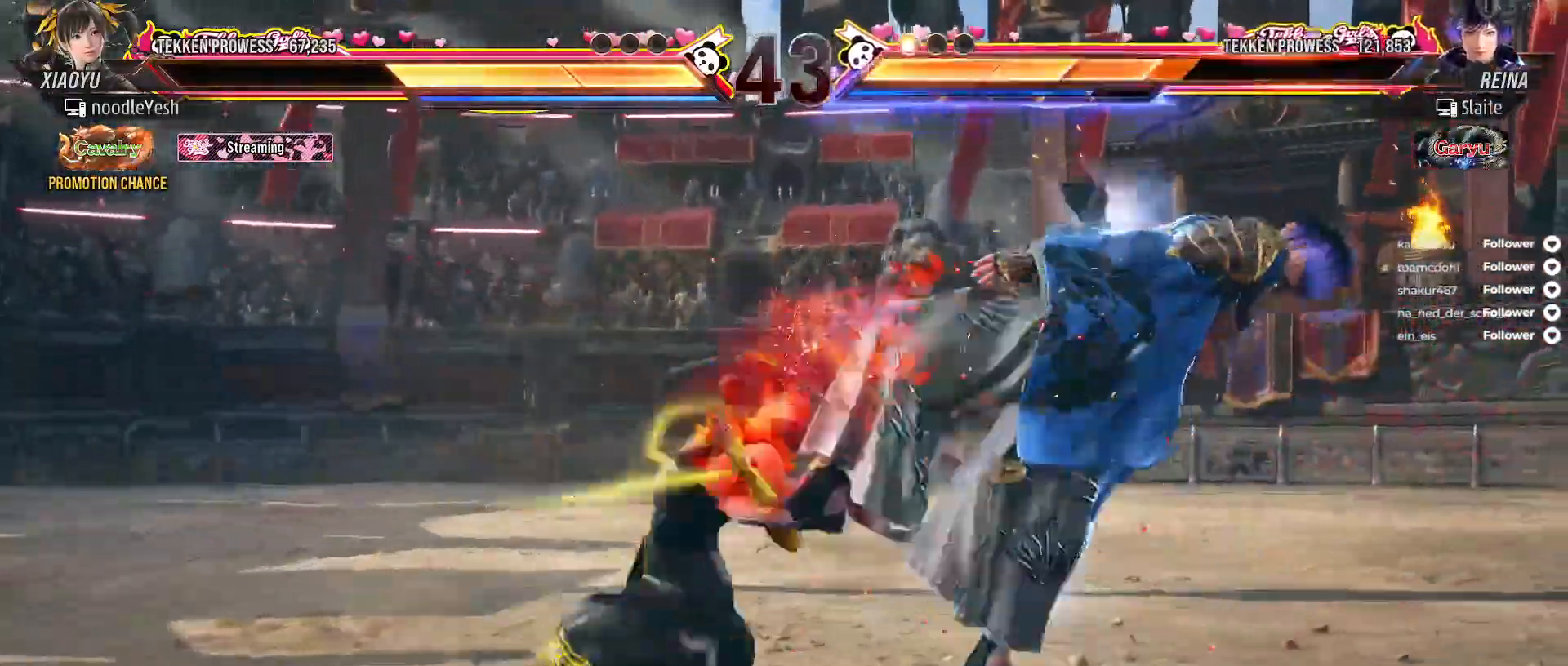
{"buttons": ["DPAD_RIGHT"], "right_stick": "center", "events": [[183, "Y", "down"], [283, "Y", "up"], [333, "X", "down"], [433, "X", "up"]]}
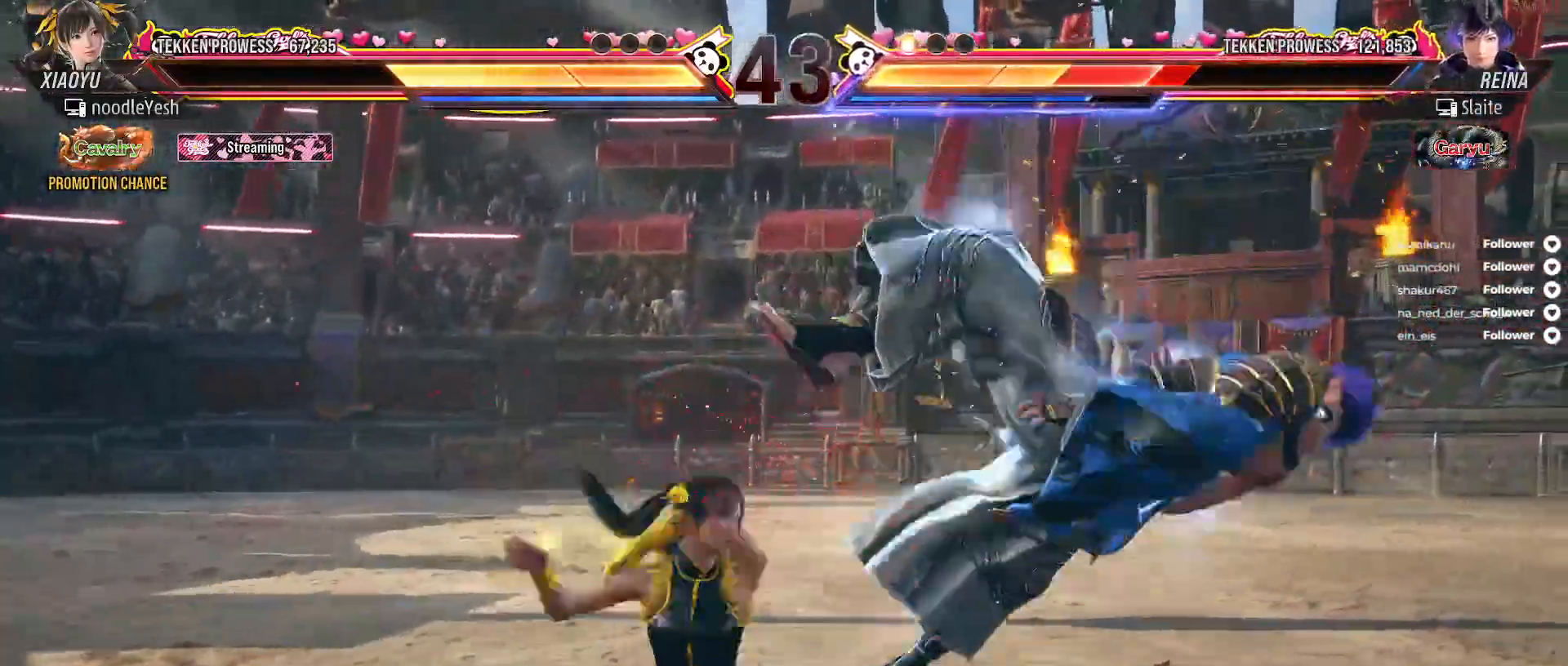
{"buttons": ["B", "DPAD_RIGHT"], "right_stick": "center", "events": [[33, "B", "down"], [100, "B", "up"], [167, "B", "down"], [250, "B", "up"], [300, "B", "down"], [383, "B", "up"], [467, "B", "down"]]}
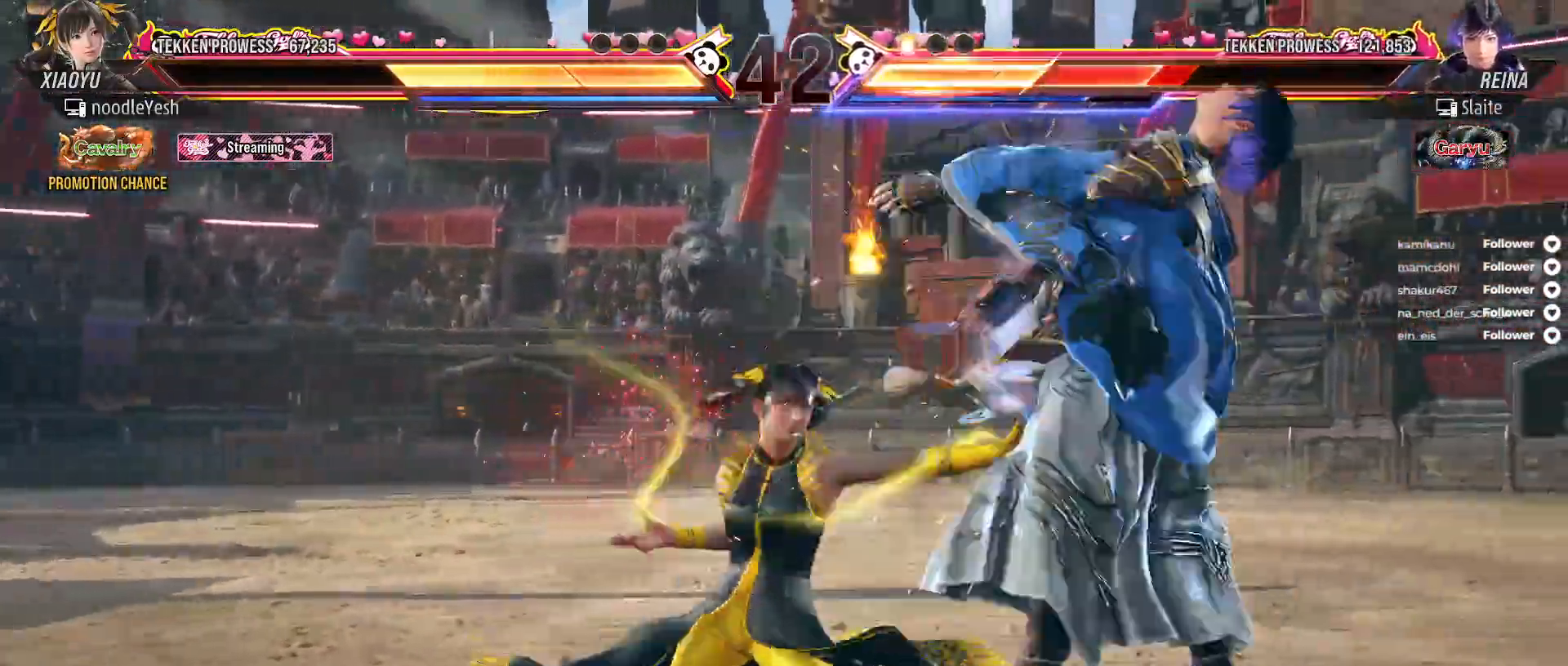
{"buttons": ["DPAD_RIGHT"], "right_stick": "center", "events": [[33, "B", "up"], [100, "B", "down"], [167, "DPAD_RIGHT", "up"], [183, "B", "up"], [283, "DPAD_RIGHT", "down"], [383, "DPAD_RIGHT", "up"], [450, "DPAD_RIGHT", "down"]]}
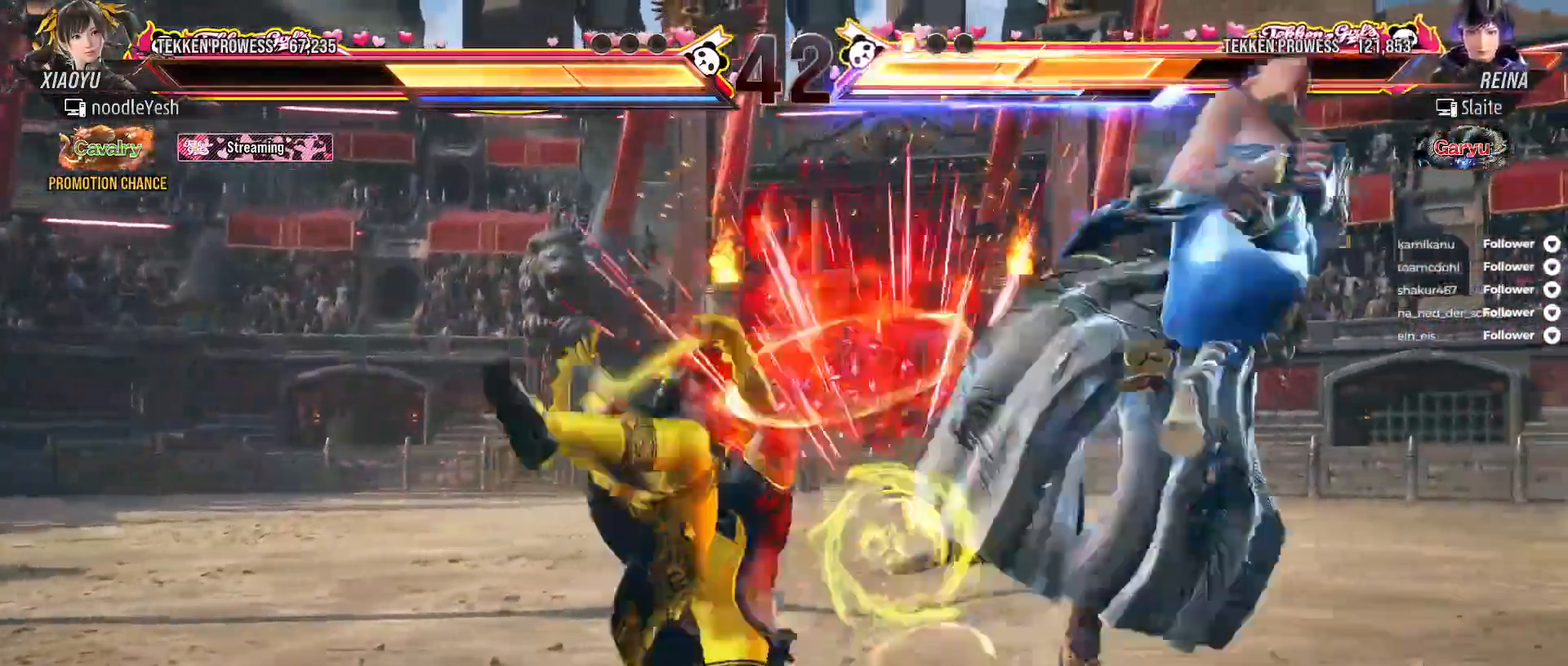
{"buttons": ["DPAD_RIGHT"], "right_stick": "center", "events": [[33, "DPAD_RIGHT", "up"], [100, "DPAD_RIGHT", "down"], [167, "DPAD_RIGHT", "up"], [267, "DPAD_RIGHT", "down"], [317, "DPAD_RIGHT", "up"], [400, "DPAD_RIGHT", "down"]]}
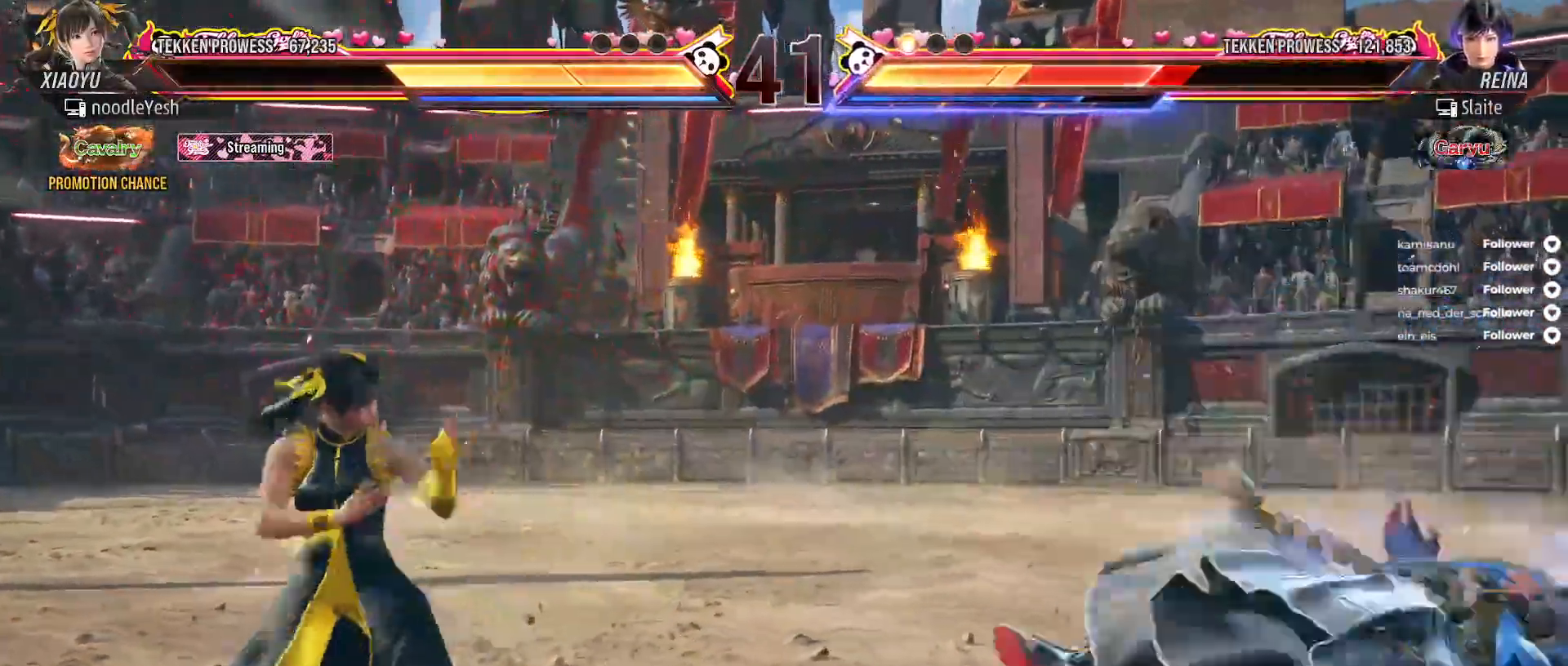
{"buttons": ["L2", "DPAD_LEFT"], "right_stick": "center", "events": [[250, "DPAD_RIGHT", "up"], [300, "DPAD_LEFT", "down"], [317, "L2", "down"]]}
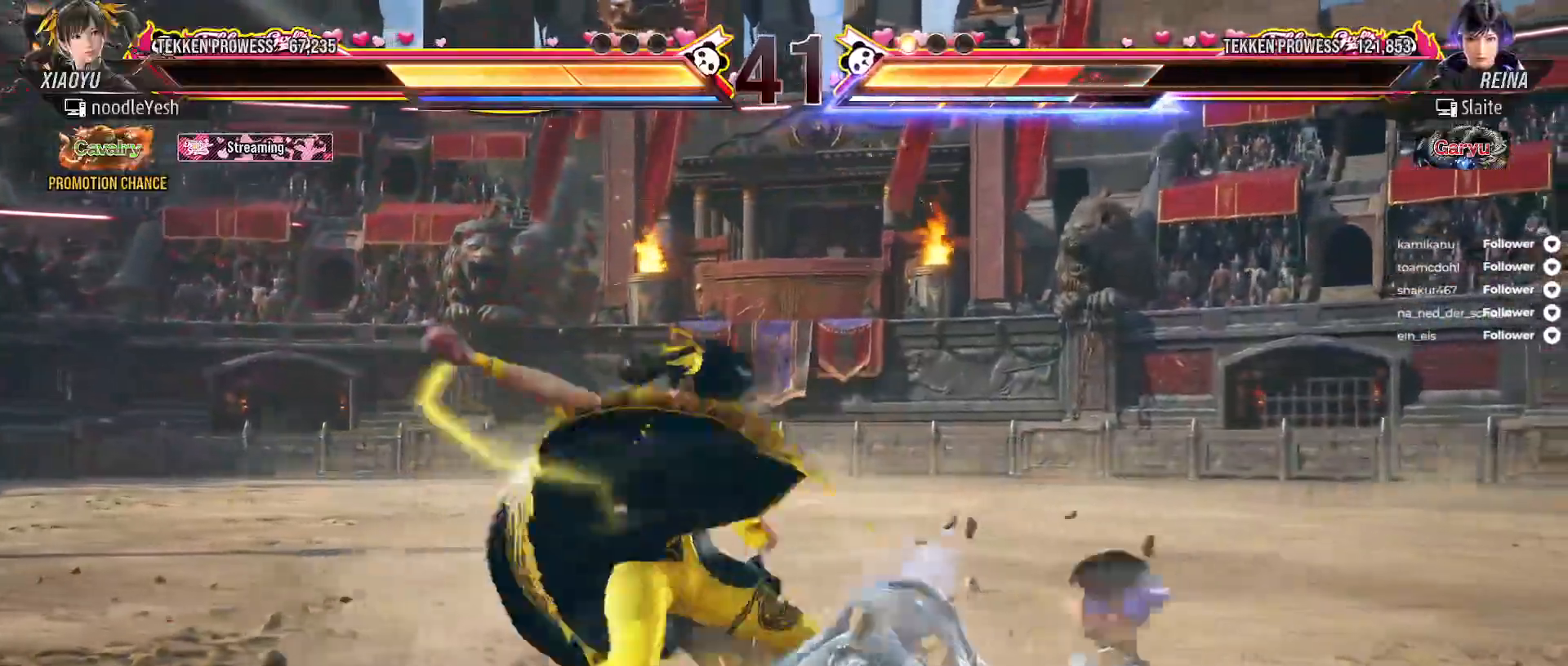
{"buttons": ["DPAD_RIGHT"], "right_stick": "center", "events": [[33, "L2", "up"], [183, "DPAD_LEFT", "up"], [433, "DPAD_RIGHT", "down"]]}
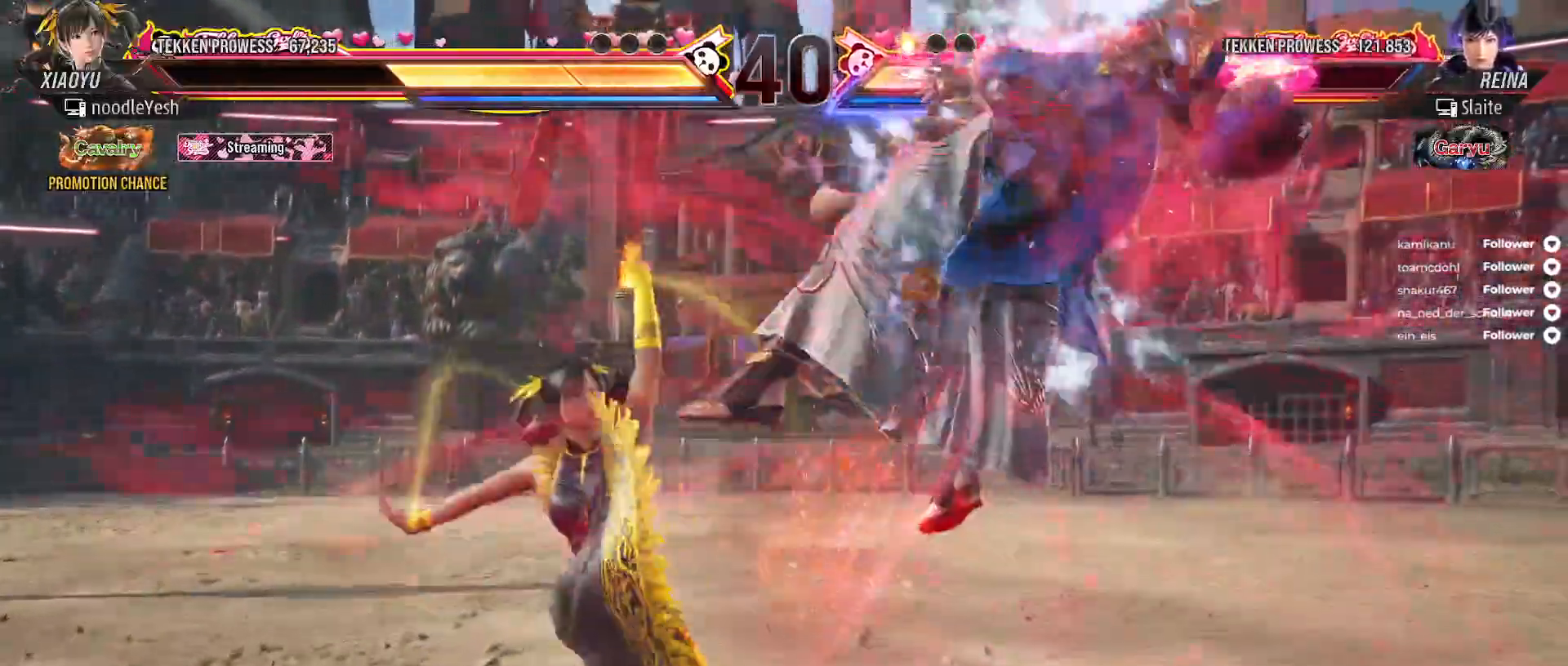
{"buttons": ["X"], "right_stick": "center", "events": [[50, "A", "down"], [133, "A", "up"], [200, "A", "down"], [283, "A", "up"], [333, "A", "down"], [417, "DPAD_RIGHT", "up"], [433, "A", "up"], [483, "X", "down"]]}
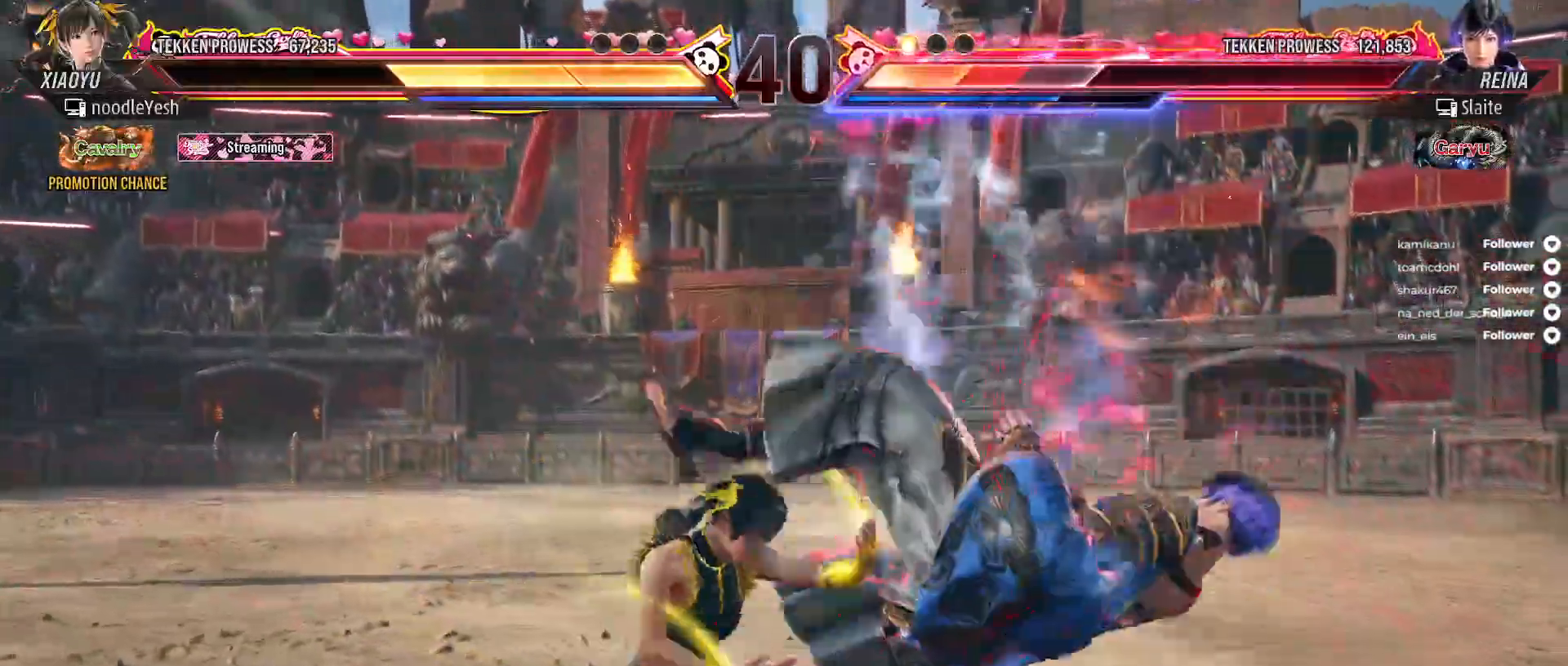
{"buttons": ["X"], "right_stick": "center", "events": [[50, "X", "up"], [117, "X", "down"], [200, "X", "up"], [283, "X", "down"], [350, "X", "up"], [417, "X", "down"]]}
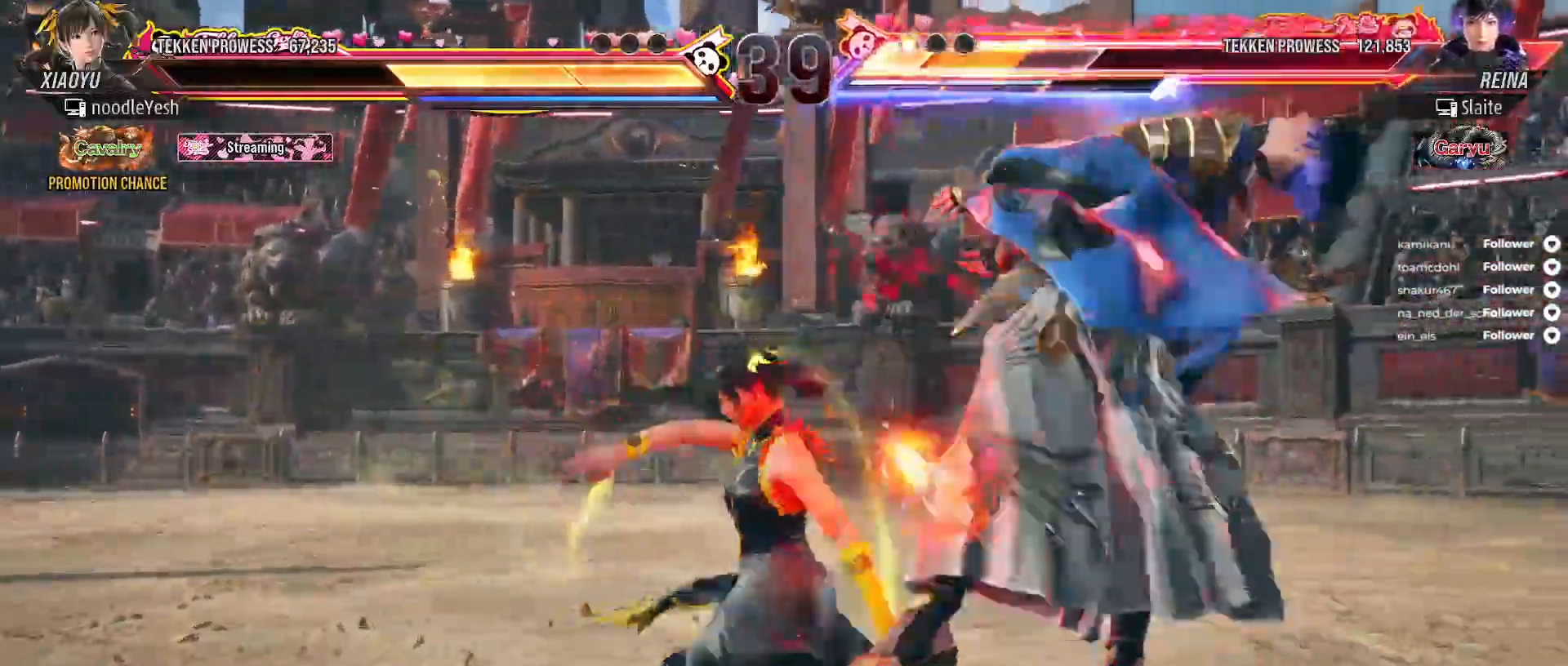
{"buttons": ["Y"], "right_stick": "center", "events": [[17, "X", "up"], [183, "X", "down"], [267, "X", "up"], [333, "Y", "down"], [433, "Y", "up"], [483, "Y", "down"]]}
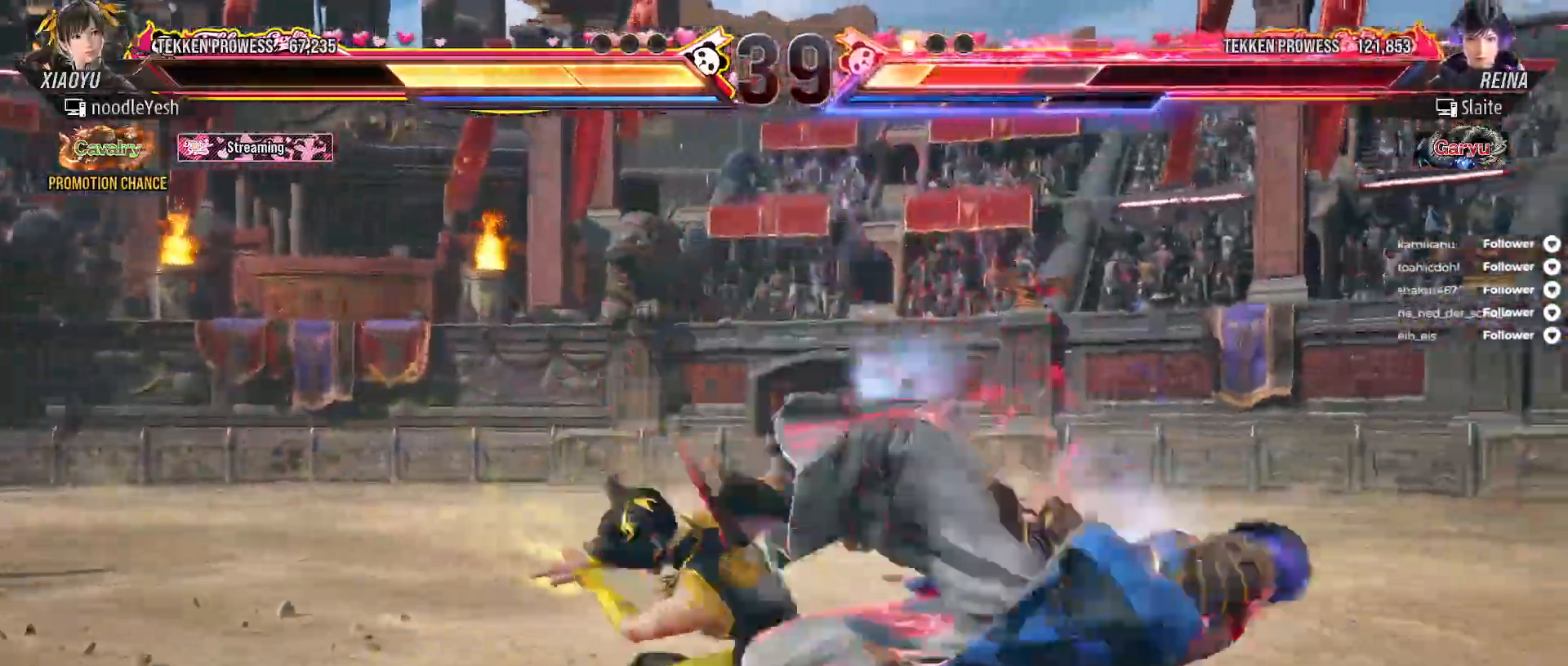
{"buttons": [], "right_stick": "center", "events": [[83, "Y", "up"], [133, "Y", "down"], [217, "Y", "up"], [283, "Y", "down"], [383, "Y", "up"]]}
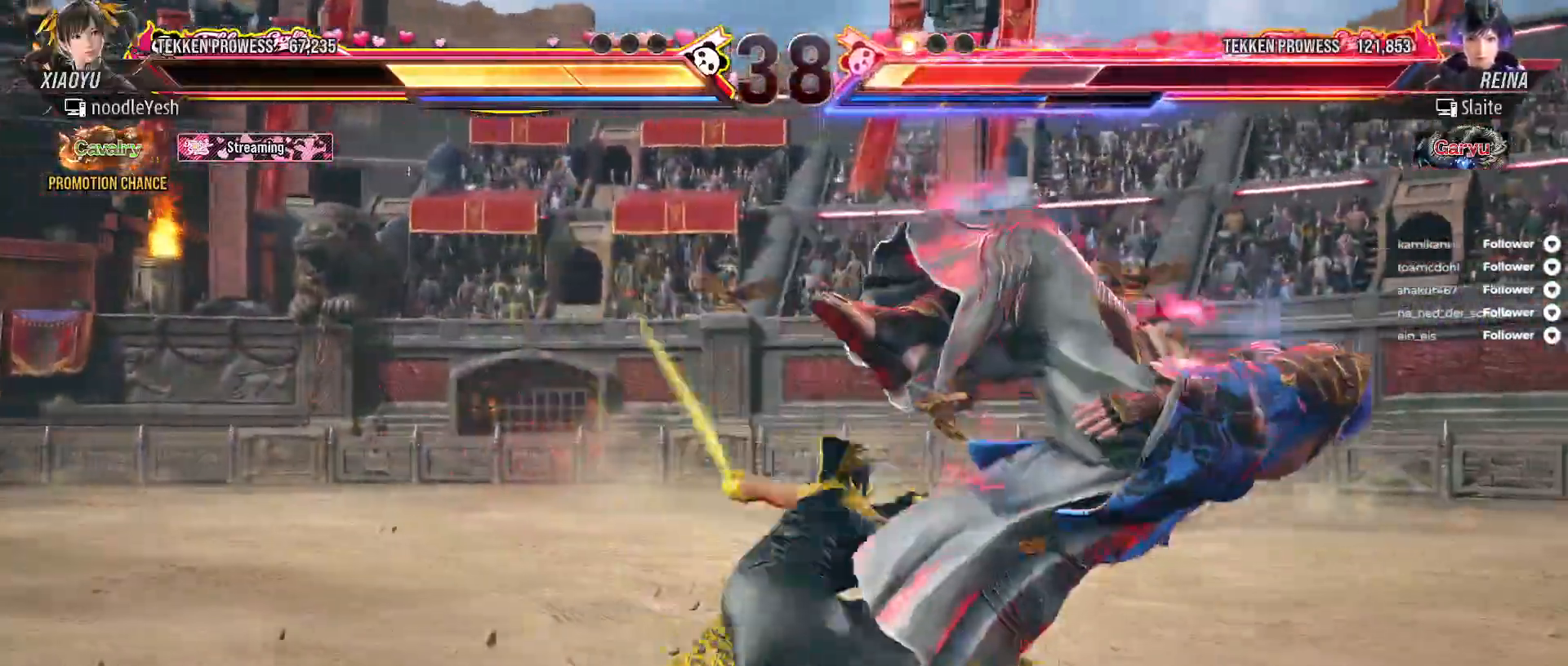
{"buttons": ["X", "DPAD_RIGHT"], "right_stick": "center"}
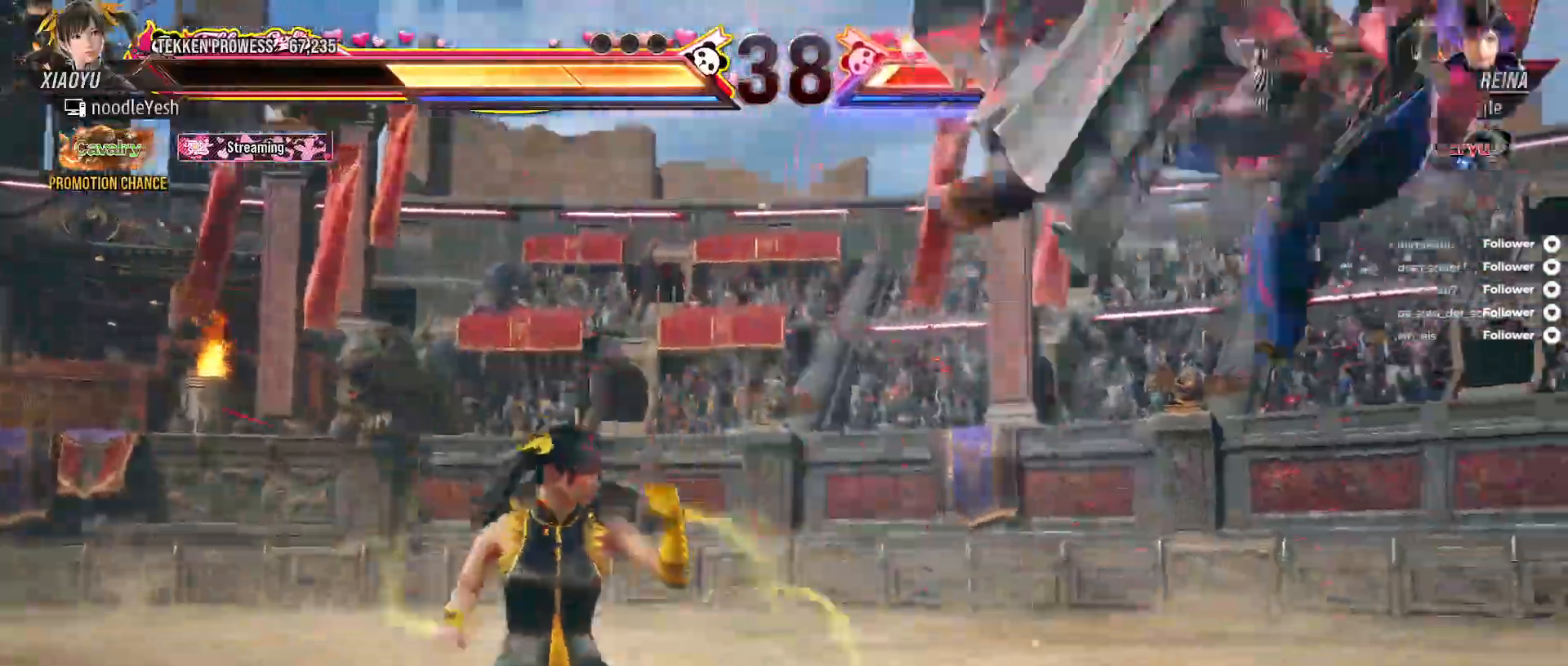
{"buttons": ["X"], "right_stick": "center"}
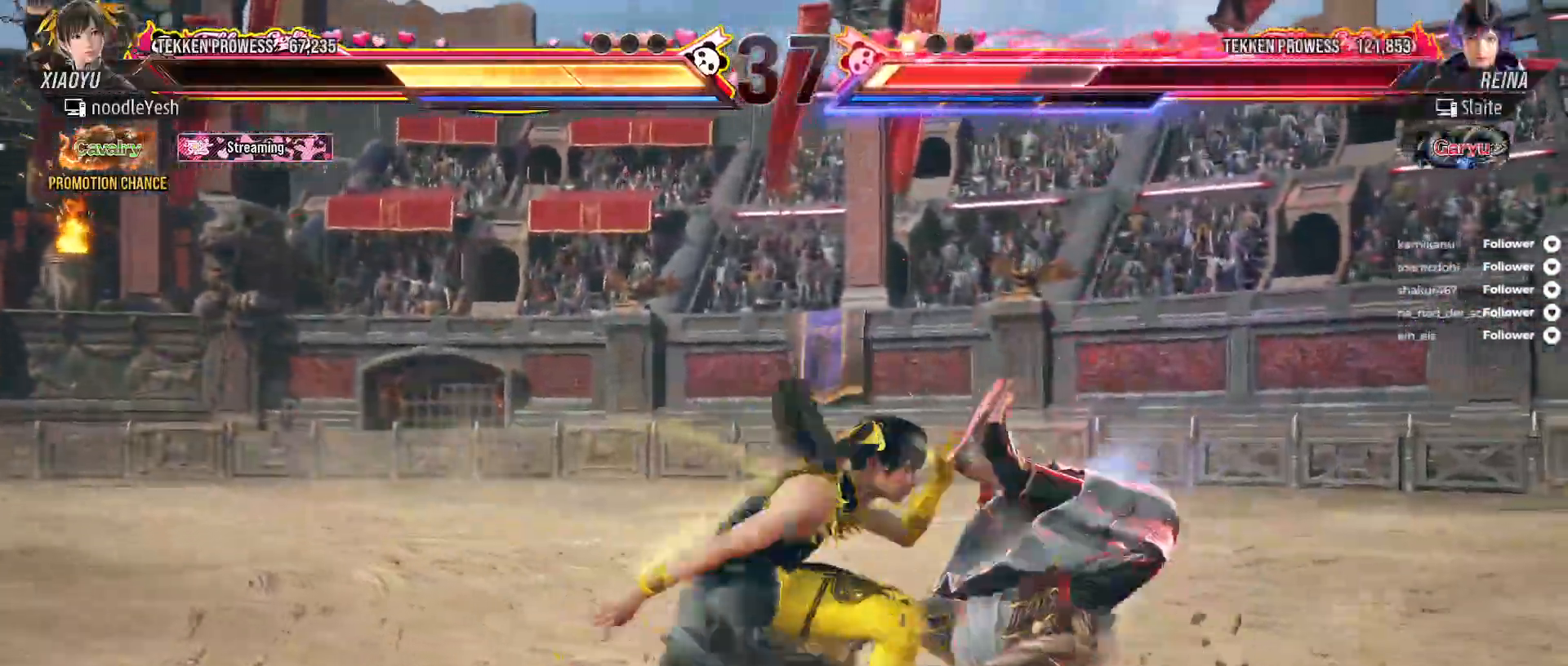
{"buttons": ["A"], "right_stick": "center"}
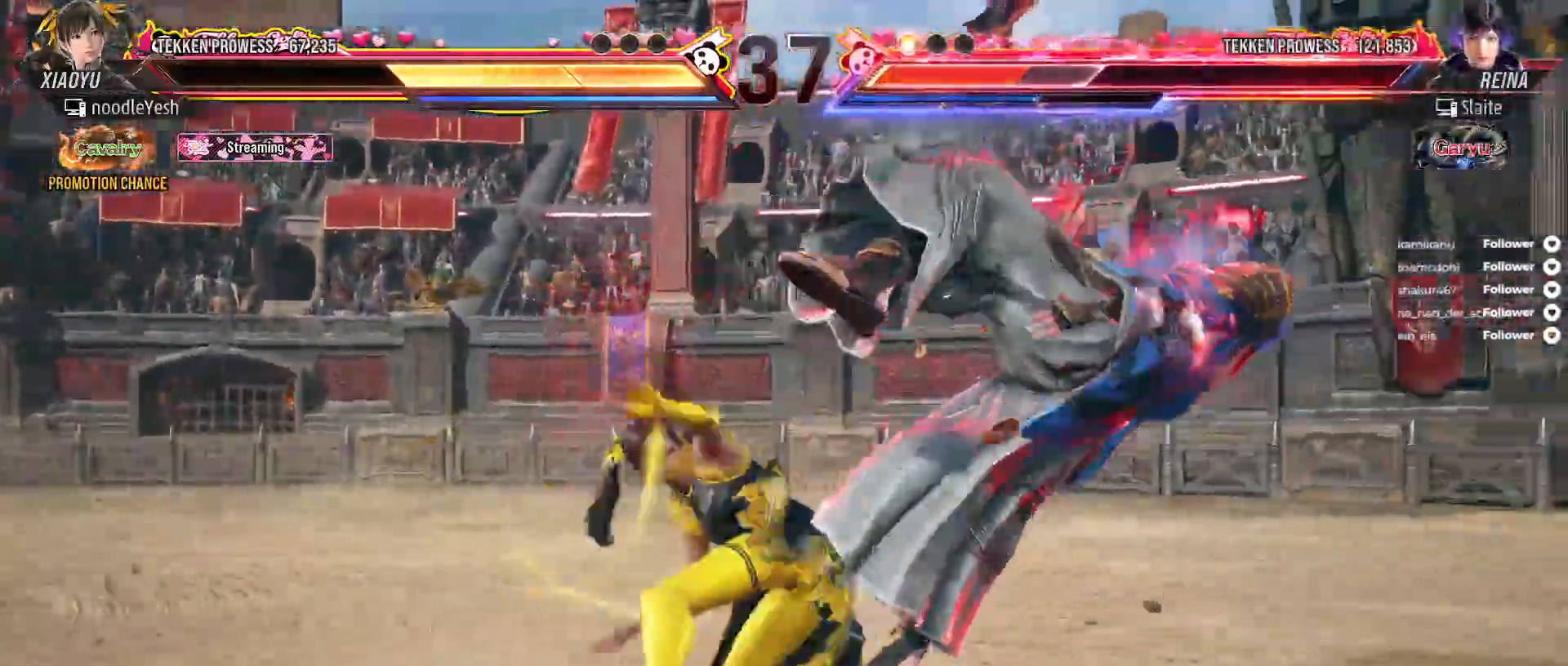
{"buttons": ["X"], "right_stick": "center"}
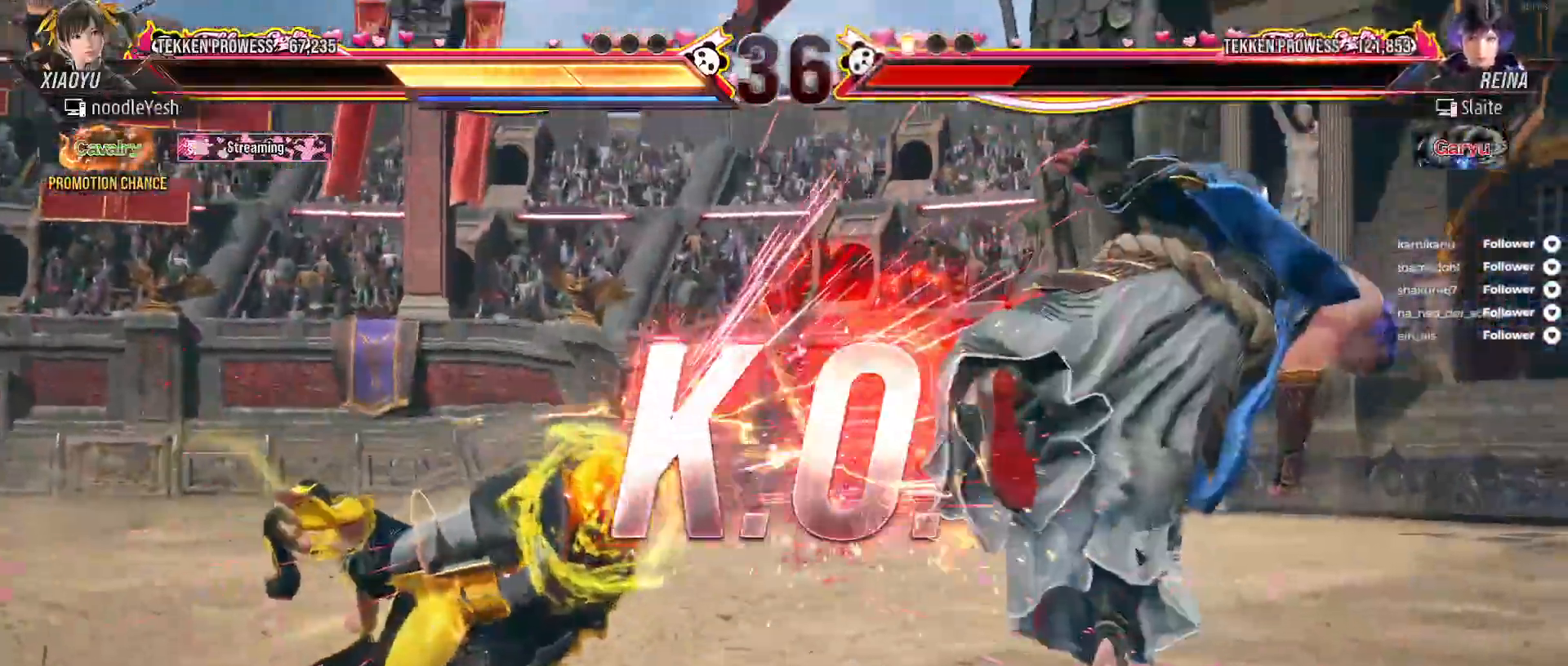
{"buttons": [], "right_stick": "center"}
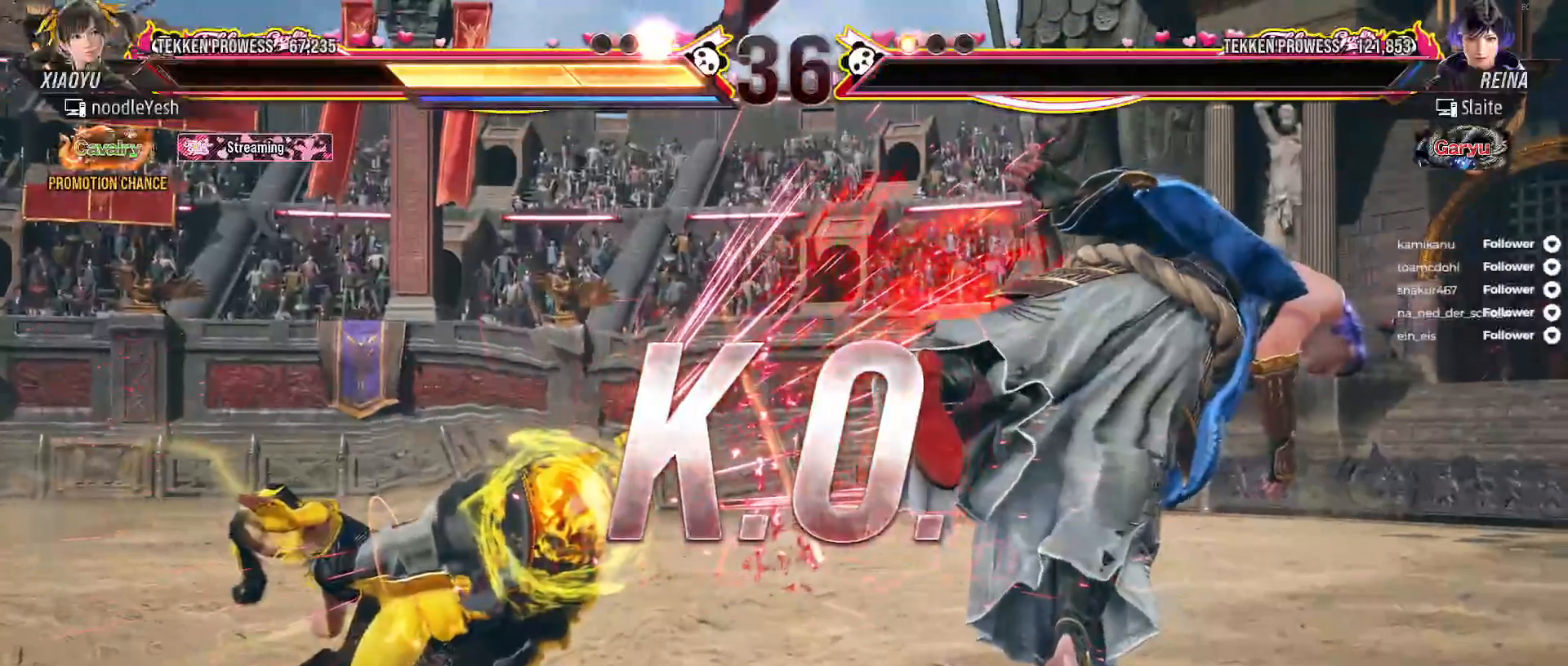
{"buttons": [], "right_stick": "center", "events": []}
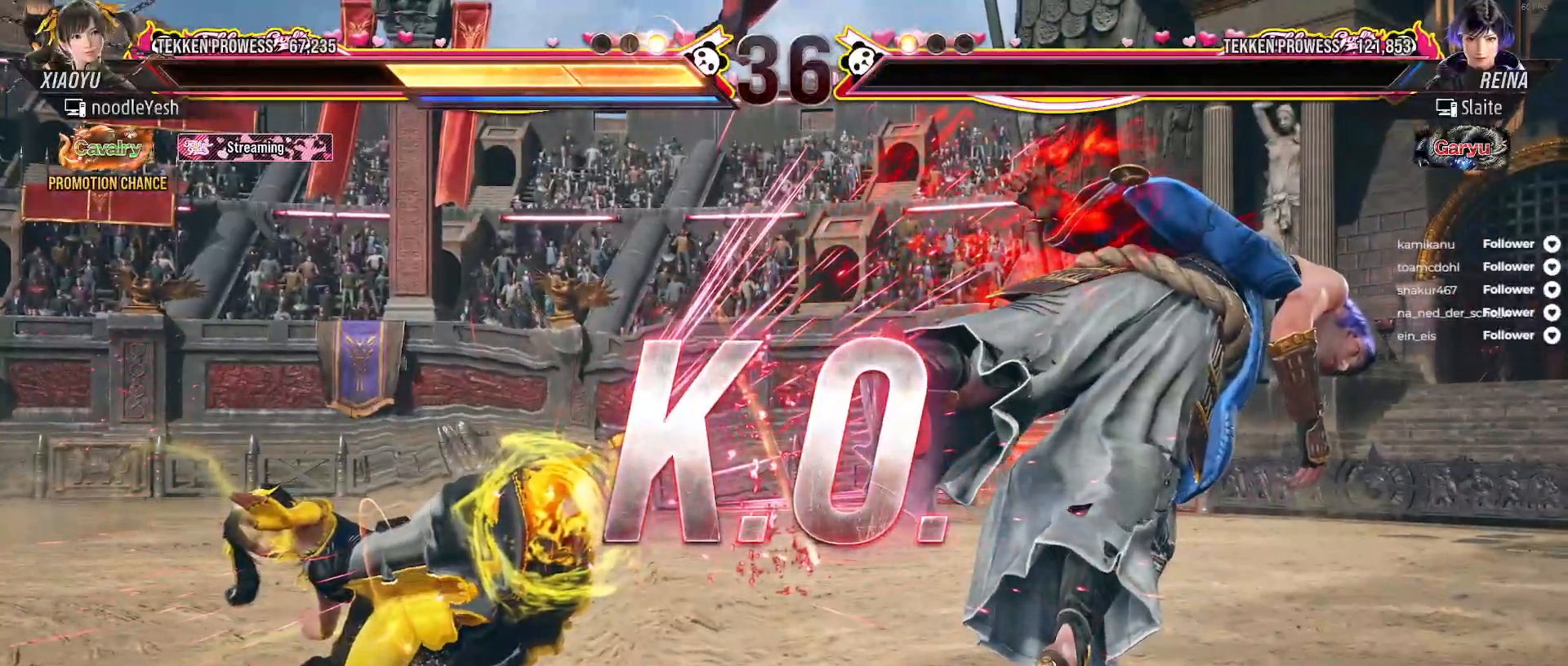
{"buttons": [], "right_stick": "center", "events": []}
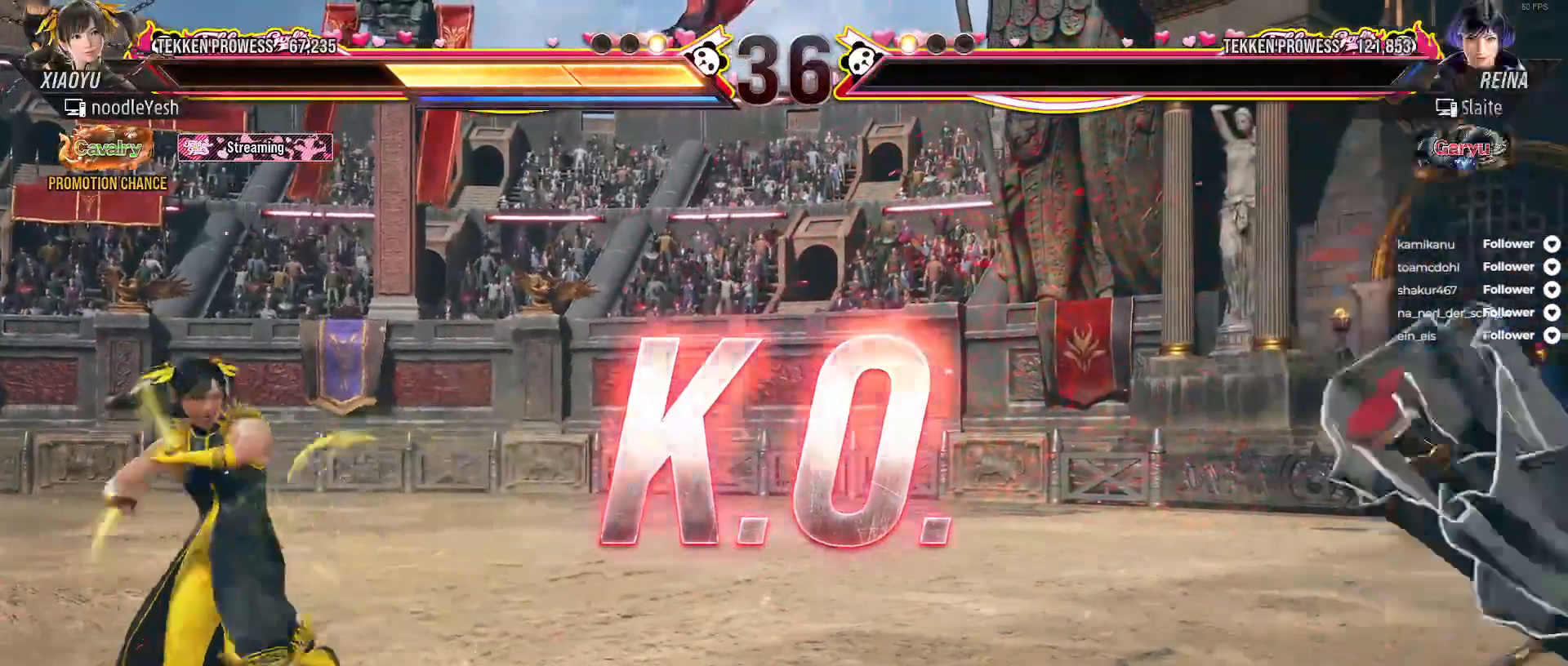
{"buttons": [], "right_stick": "center", "events": []}
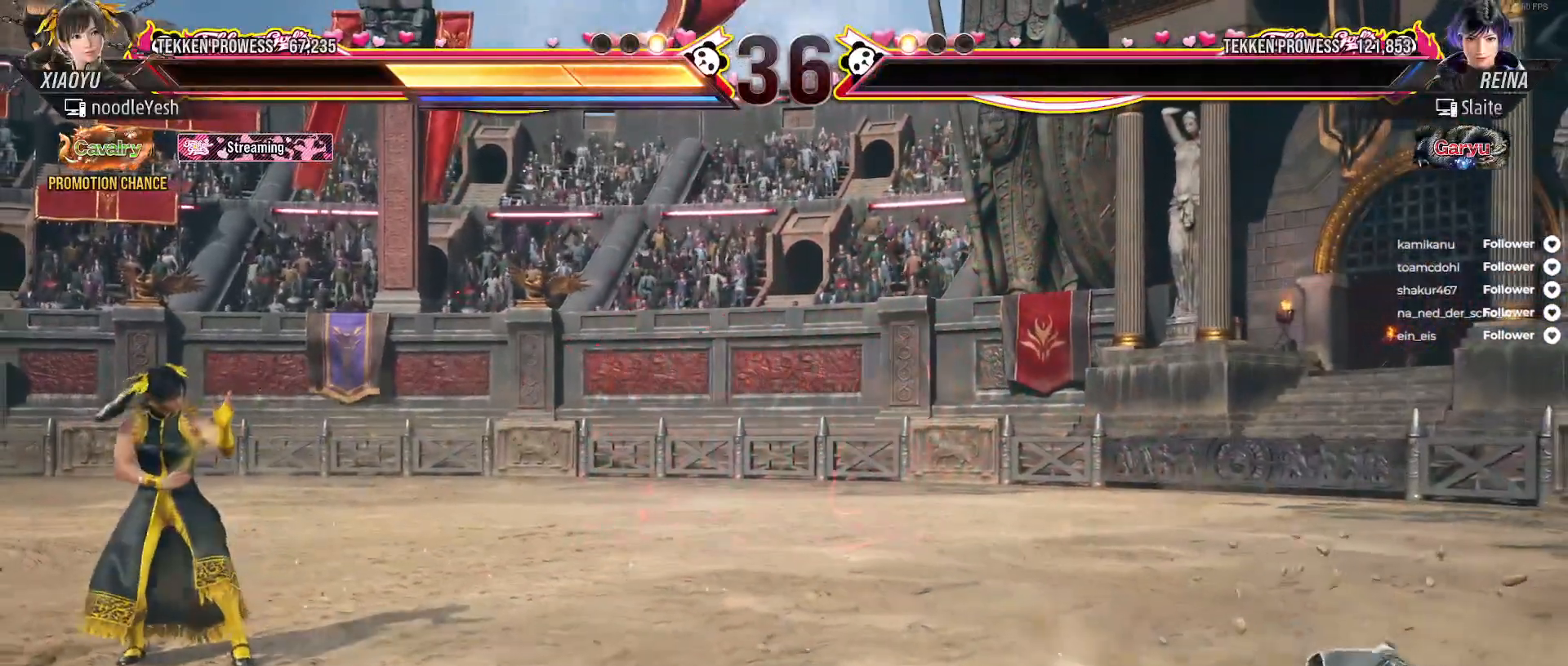
{"buttons": [], "right_stick": "center", "events": []}
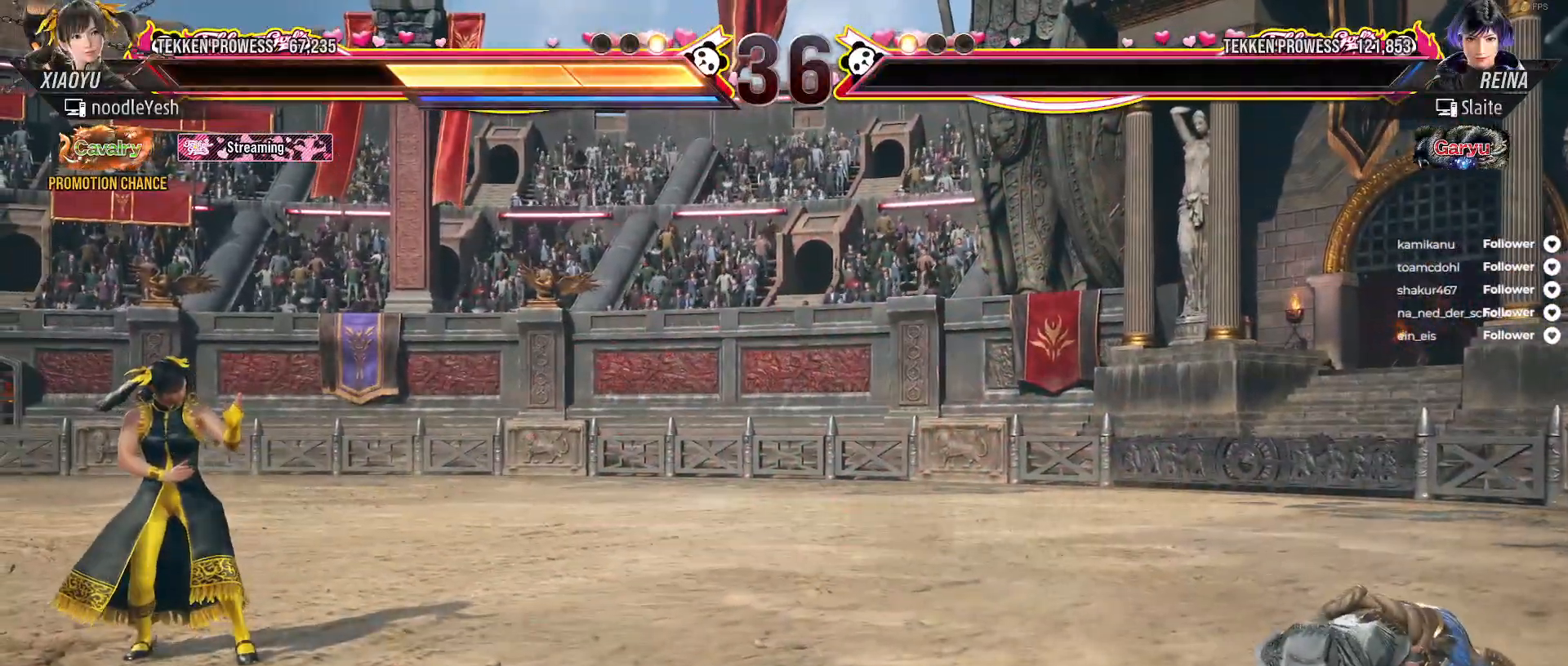
{"buttons": [], "right_stick": "center", "events": []}
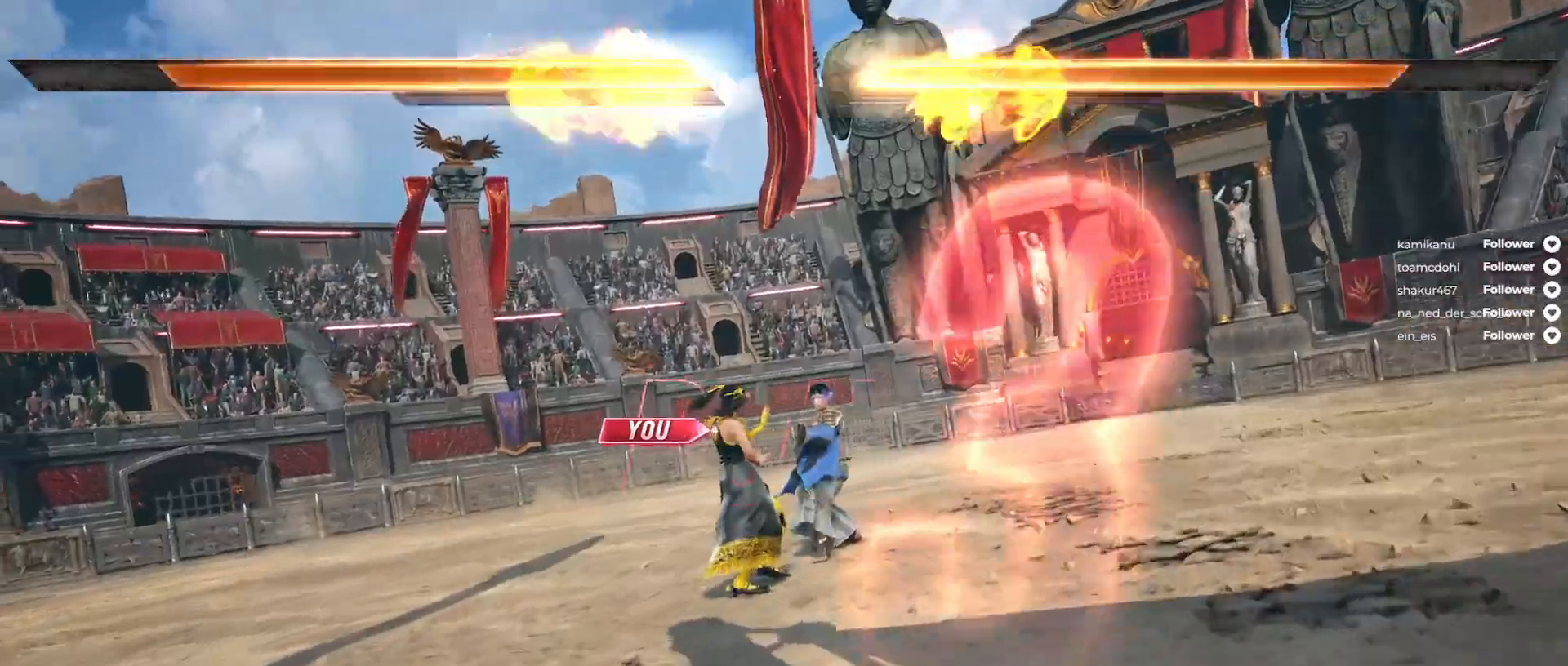
{"buttons": [], "right_stick": "center", "events": []}
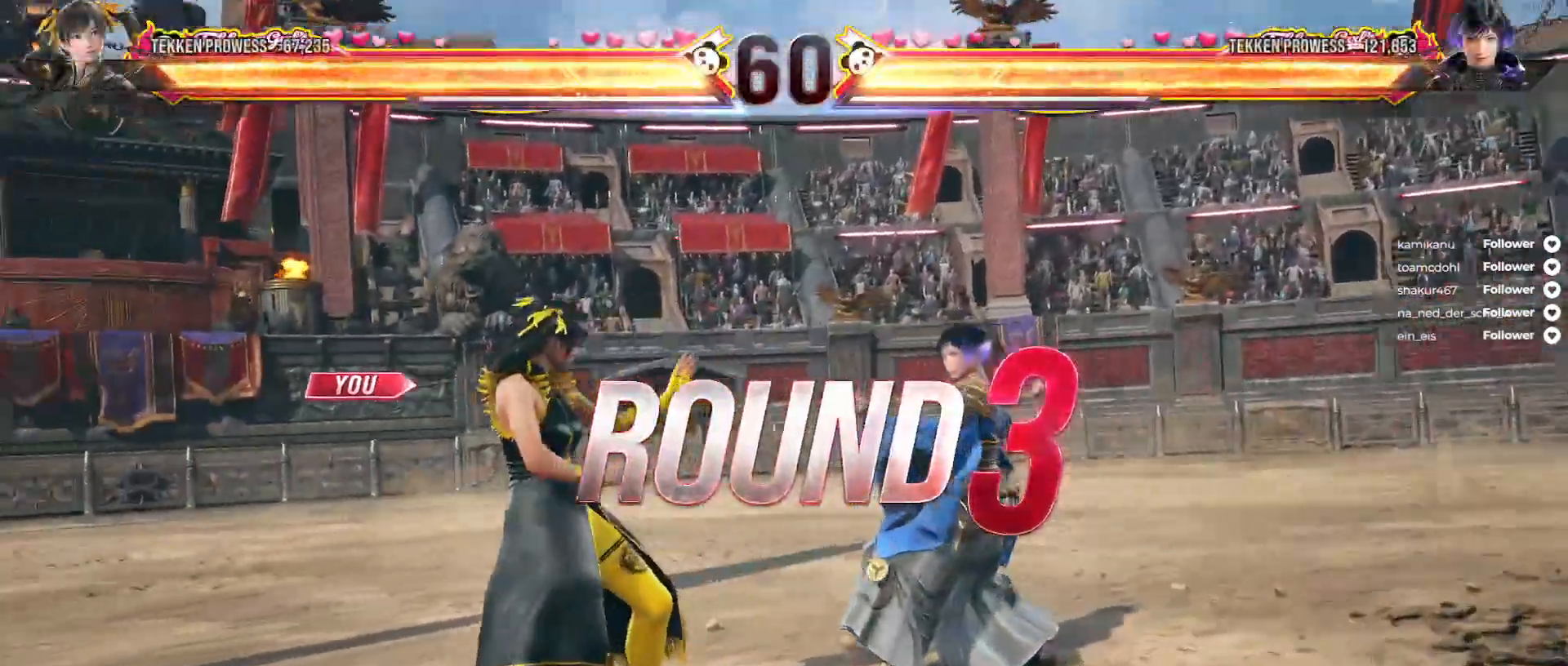
{"buttons": [], "right_stick": "center", "events": []}
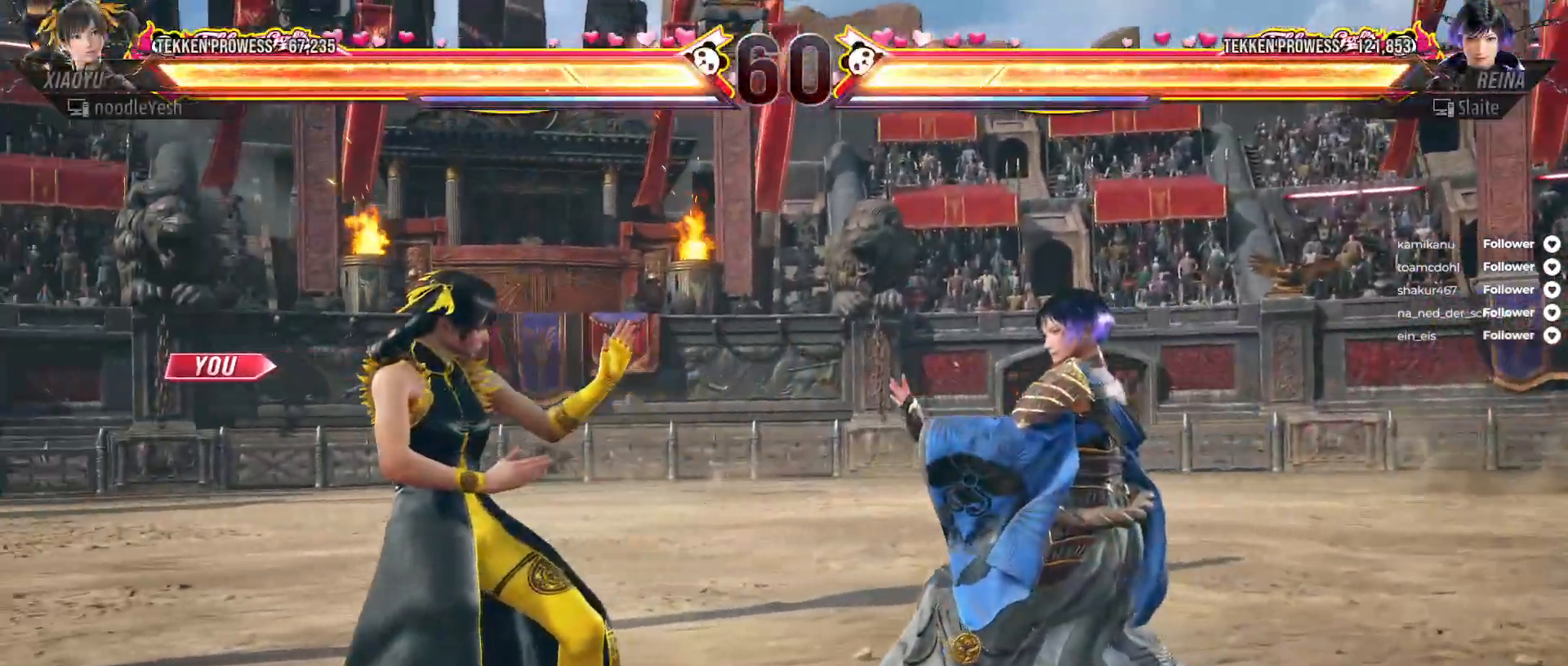
{"buttons": [], "right_stick": "center", "events": []}
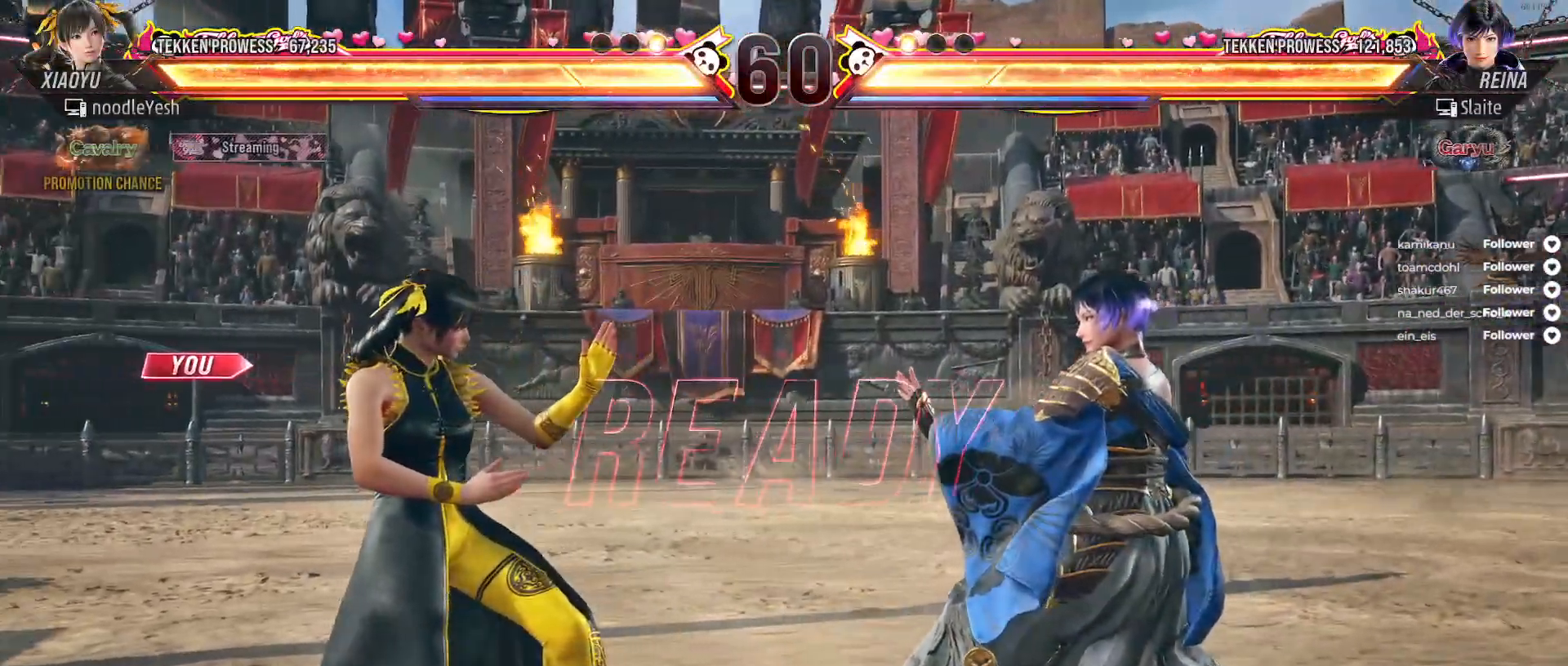
{"buttons": [], "right_stick": "center", "events": [[383, "DPAD_LEFT", "down"], [450, "DPAD_LEFT", "up"]]}
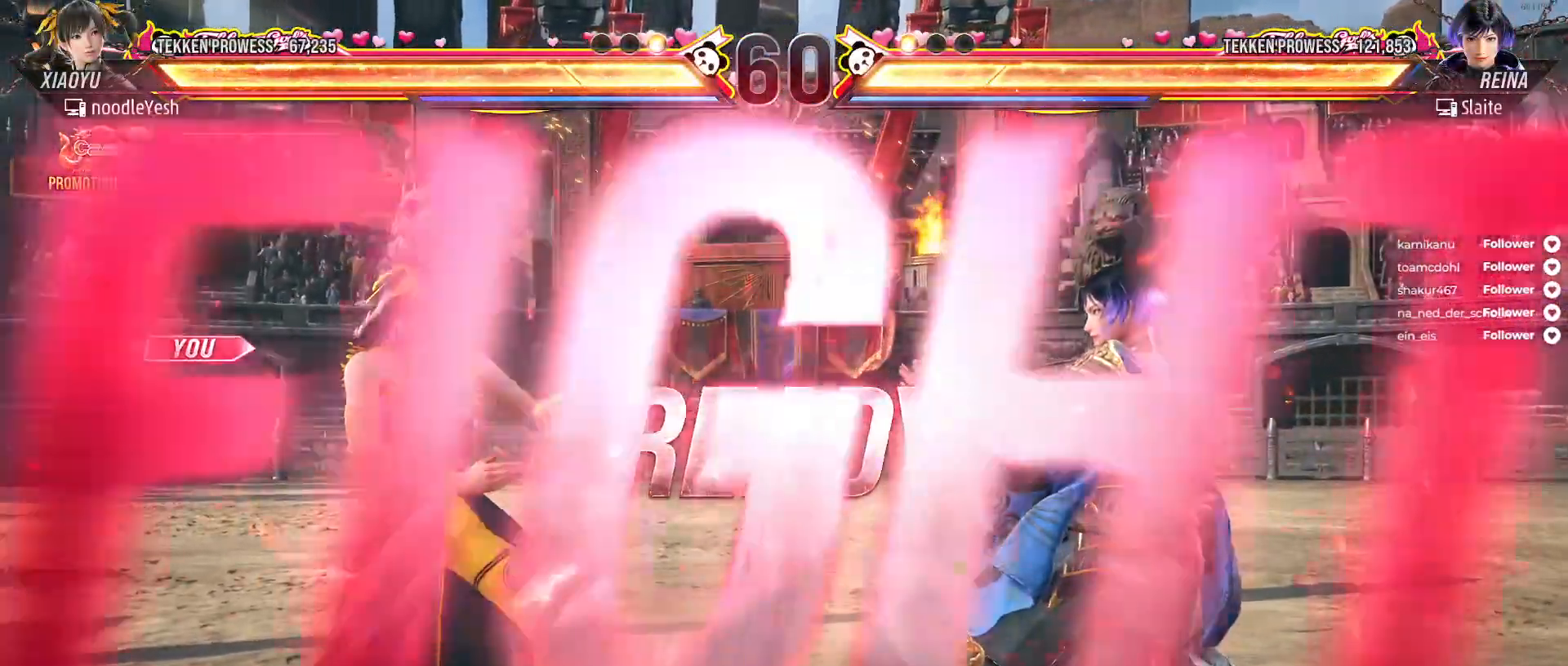
{"buttons": [], "right_stick": "center", "events": [[50, "DPAD_LEFT", "down"], [133, "DPAD_LEFT", "up"], [200, "DPAD_LEFT", "down"], [283, "DPAD_LEFT", "up"], [383, "DPAD_LEFT", "down"], [400, "DPAD_DOWN", "down"], [467, "DPAD_DOWN", "up"], [483, "DPAD_LEFT", "up"]]}